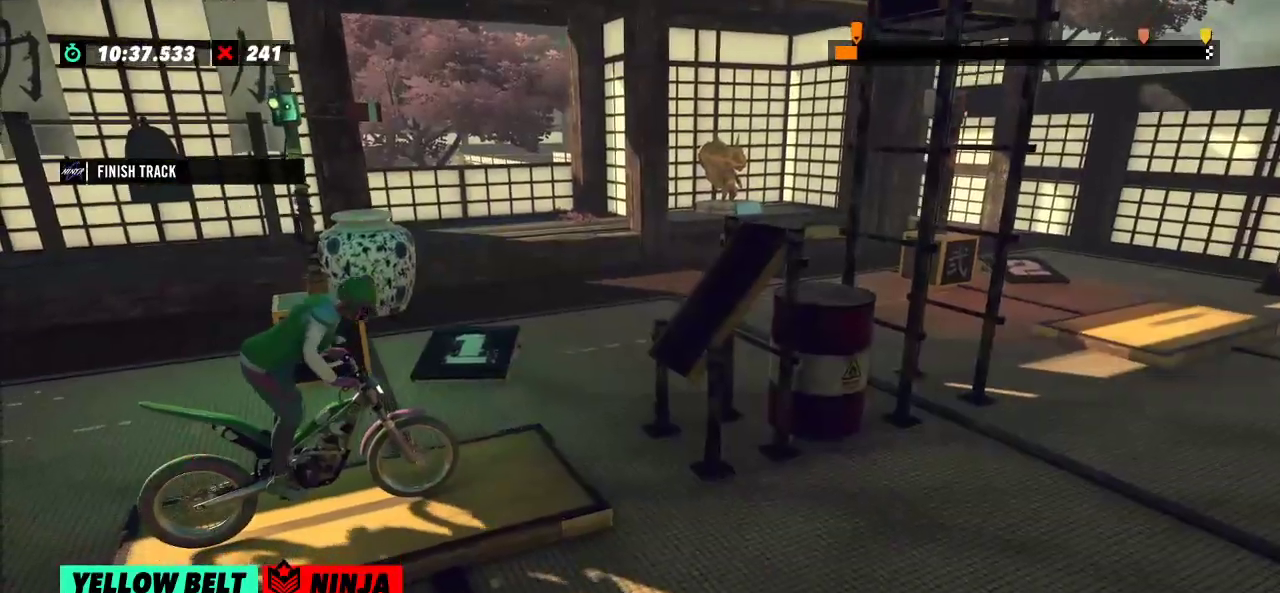
Gameplay with a controller (Xbox layout); each line is a JSON object with the inputs held at the frame after it. "events" lists button and stick changes between this image and that frame as [ms after this image, input, new state], when the widget could be followed in between. Not read: A B DPAD_DOWN DPAD_LEFT DPAD_RIGHT DPAD_UP L1 L3 R1 R3 SELECT START X Y right_stick.
{"buttons": ["R2"], "left_stick": "left", "events": [[250, "left_stick", "right"], [434, "left_stick", "left"]]}
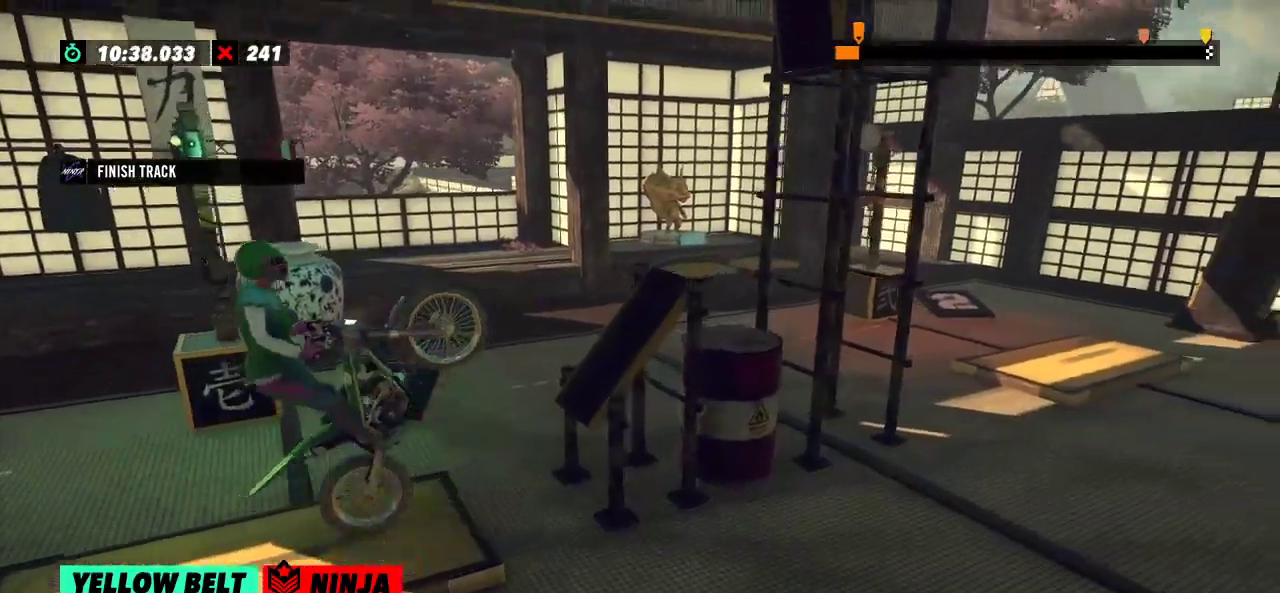
{"buttons": ["R2"], "left_stick": "right"}
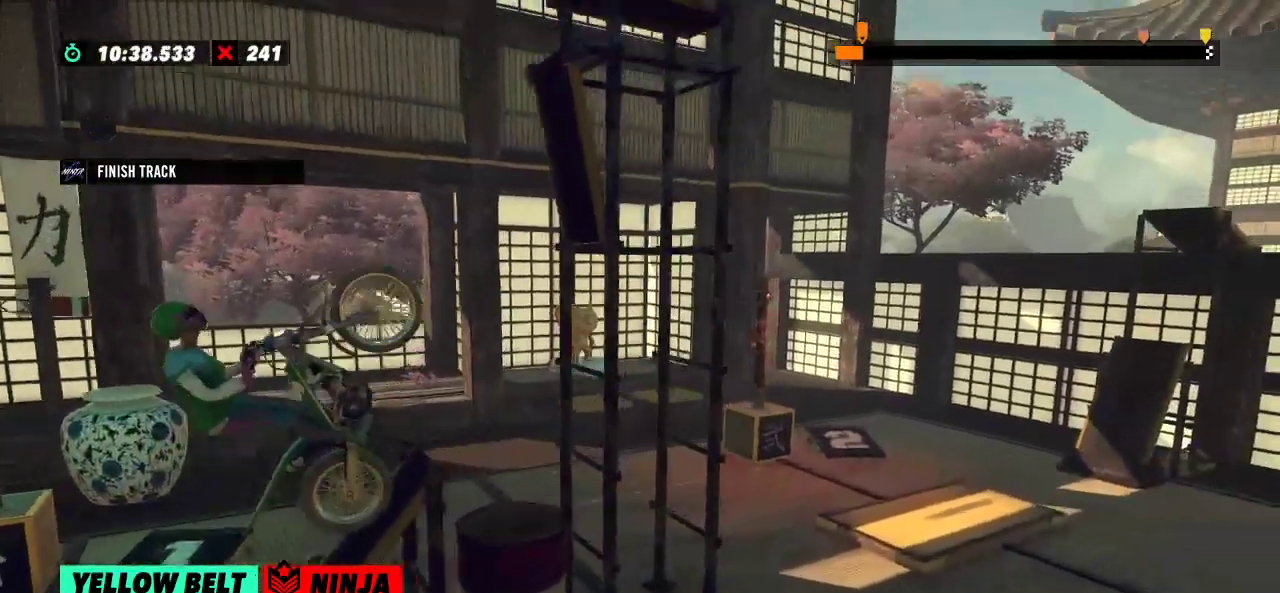
{"buttons": ["R2"], "left_stick": "right", "events": [[83, "left_stick", "center"], [134, "left_stick", "left"], [284, "left_stick", "right"]]}
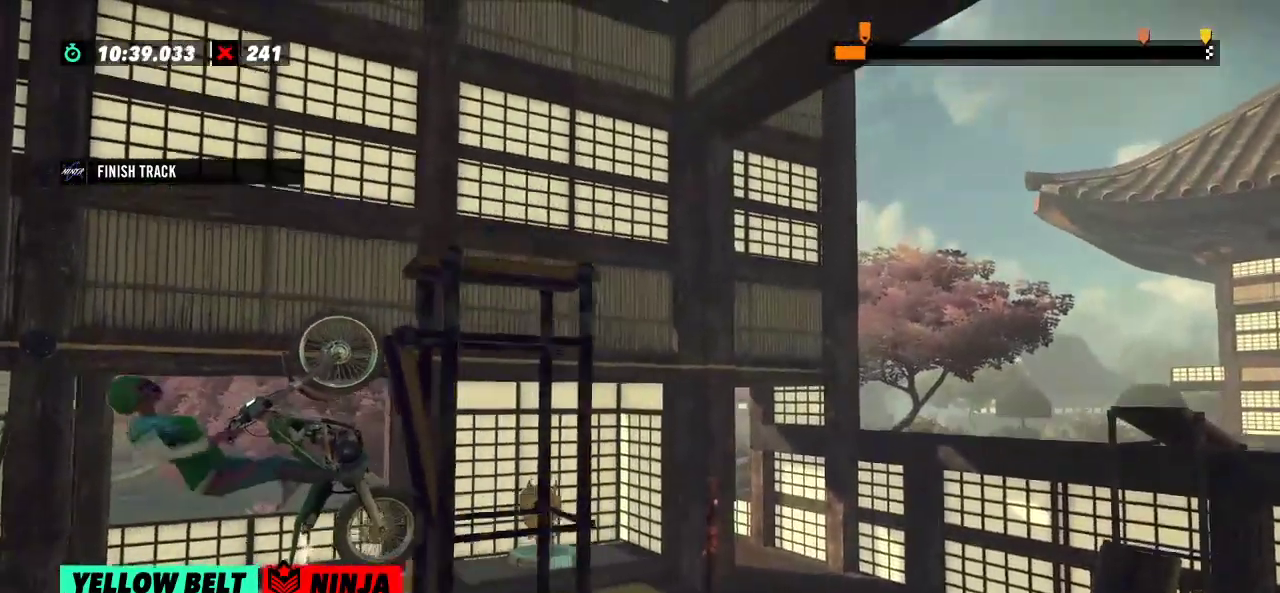
{"buttons": [], "left_stick": "center", "events": [[233, "R2", "up"], [233, "left_stick", "center"], [317, "L2", "down"], [417, "L2", "up"]]}